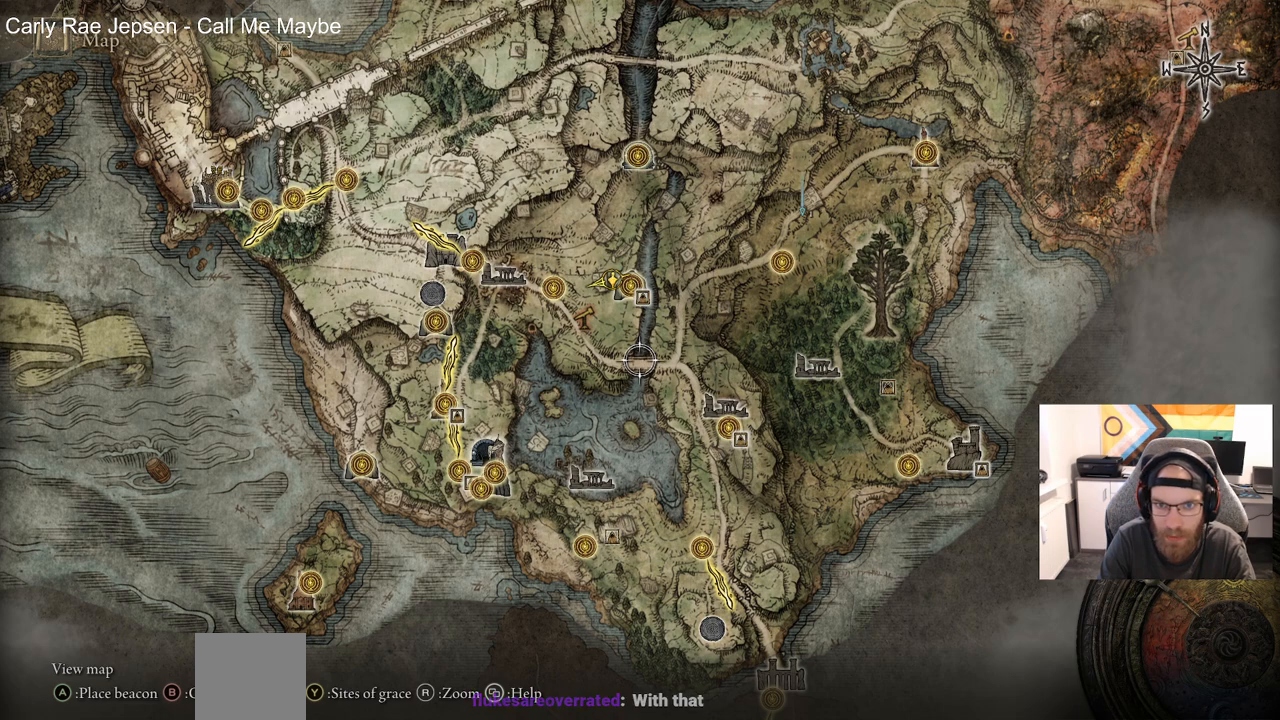
Gameplay with a controller (PlayStation layout); each line is a JSON object with the inputs held at the frame after it. "events" lists button and stick changes between this image and that frame as [ms after this image, input, new state], when the widget could be followed in between.
{"buttons": [], "left_stick": "up-right", "right_stick": "center", "events": [[167, "left_stick", "up-right"]]}
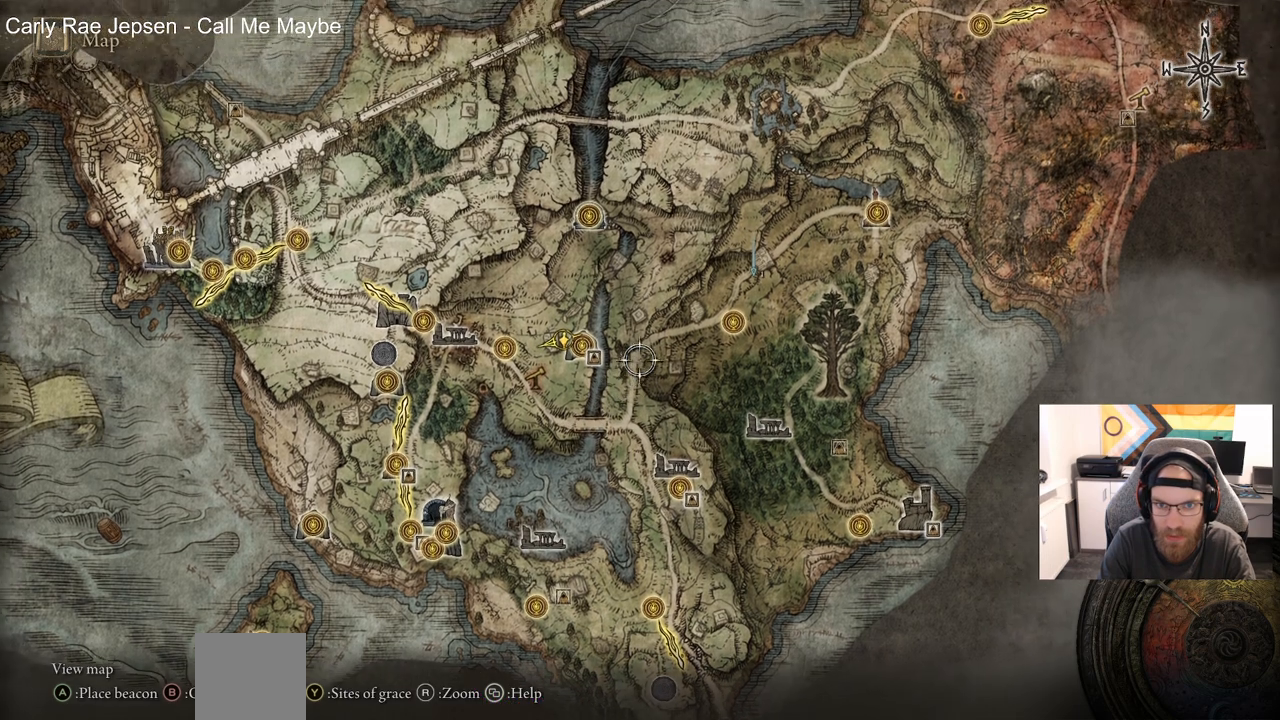
{"buttons": [], "left_stick": "up-right", "right_stick": "center", "events": []}
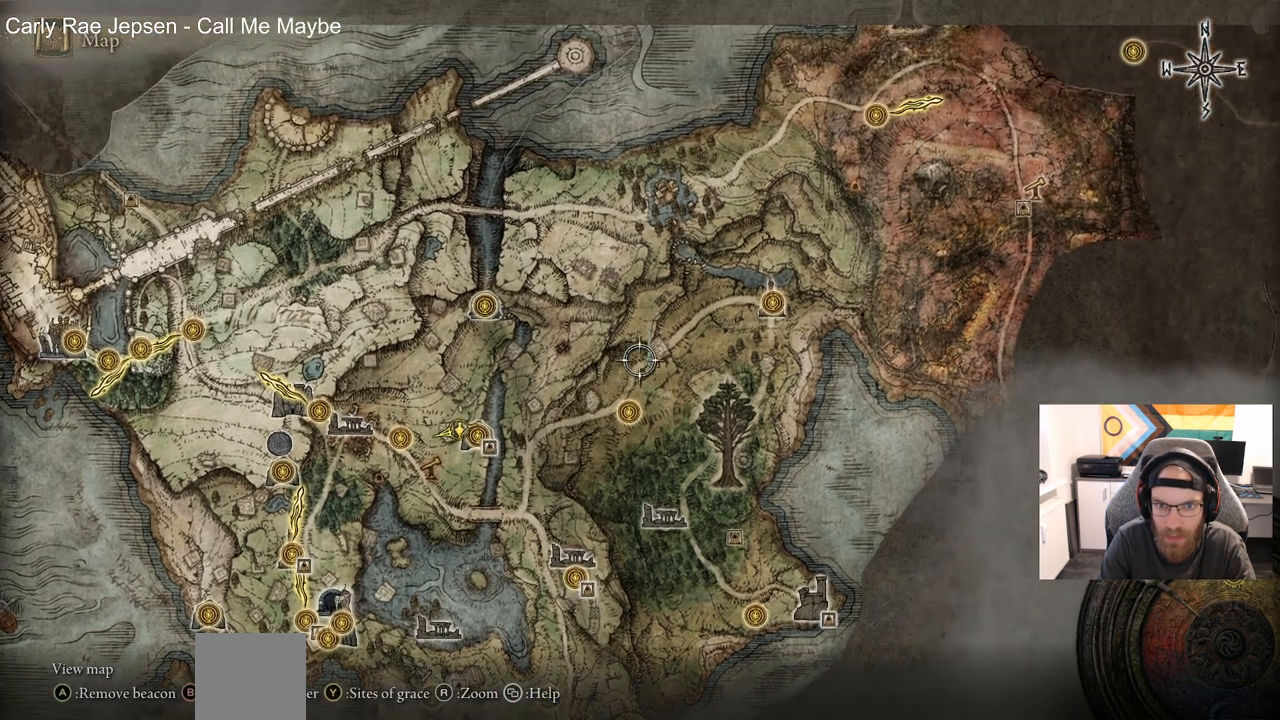
{"buttons": ["CROSS"], "left_stick": "center", "right_stick": "center", "events": [[67, "left_stick", "center"], [450, "CROSS", "down"]]}
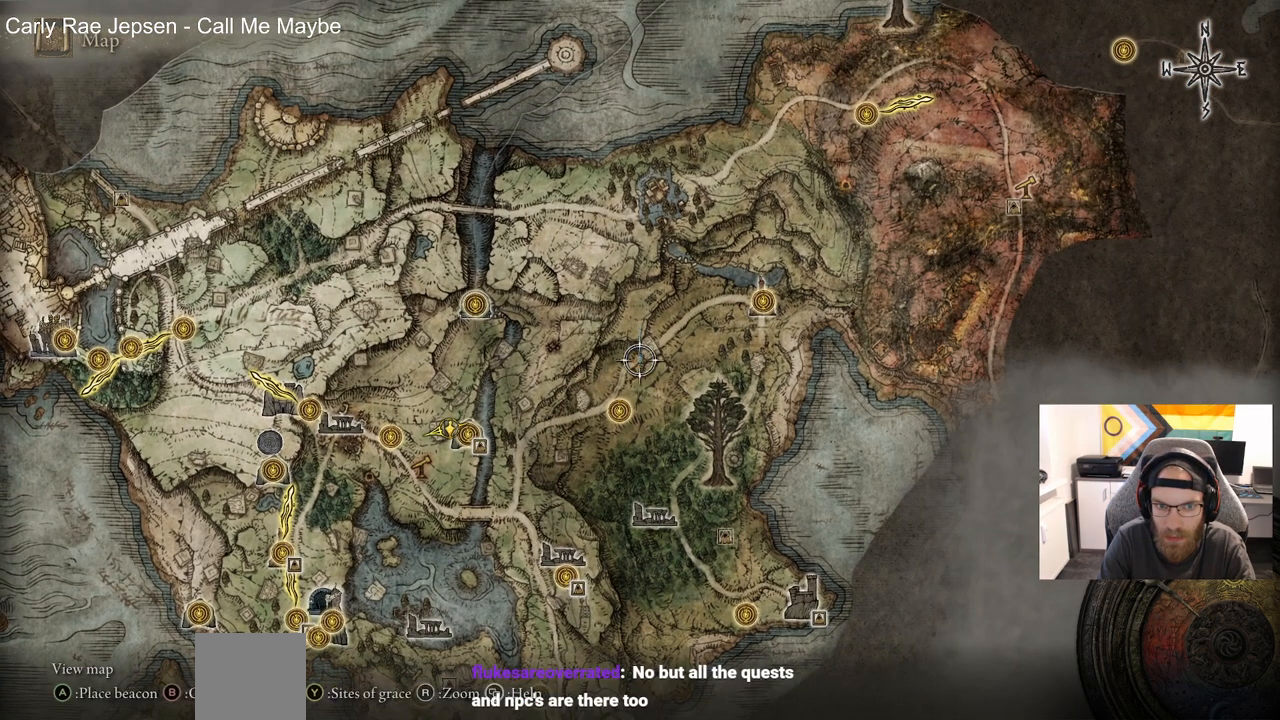
{"buttons": [], "left_stick": "center", "right_stick": "center", "events": [[67, "CROSS", "up"]]}